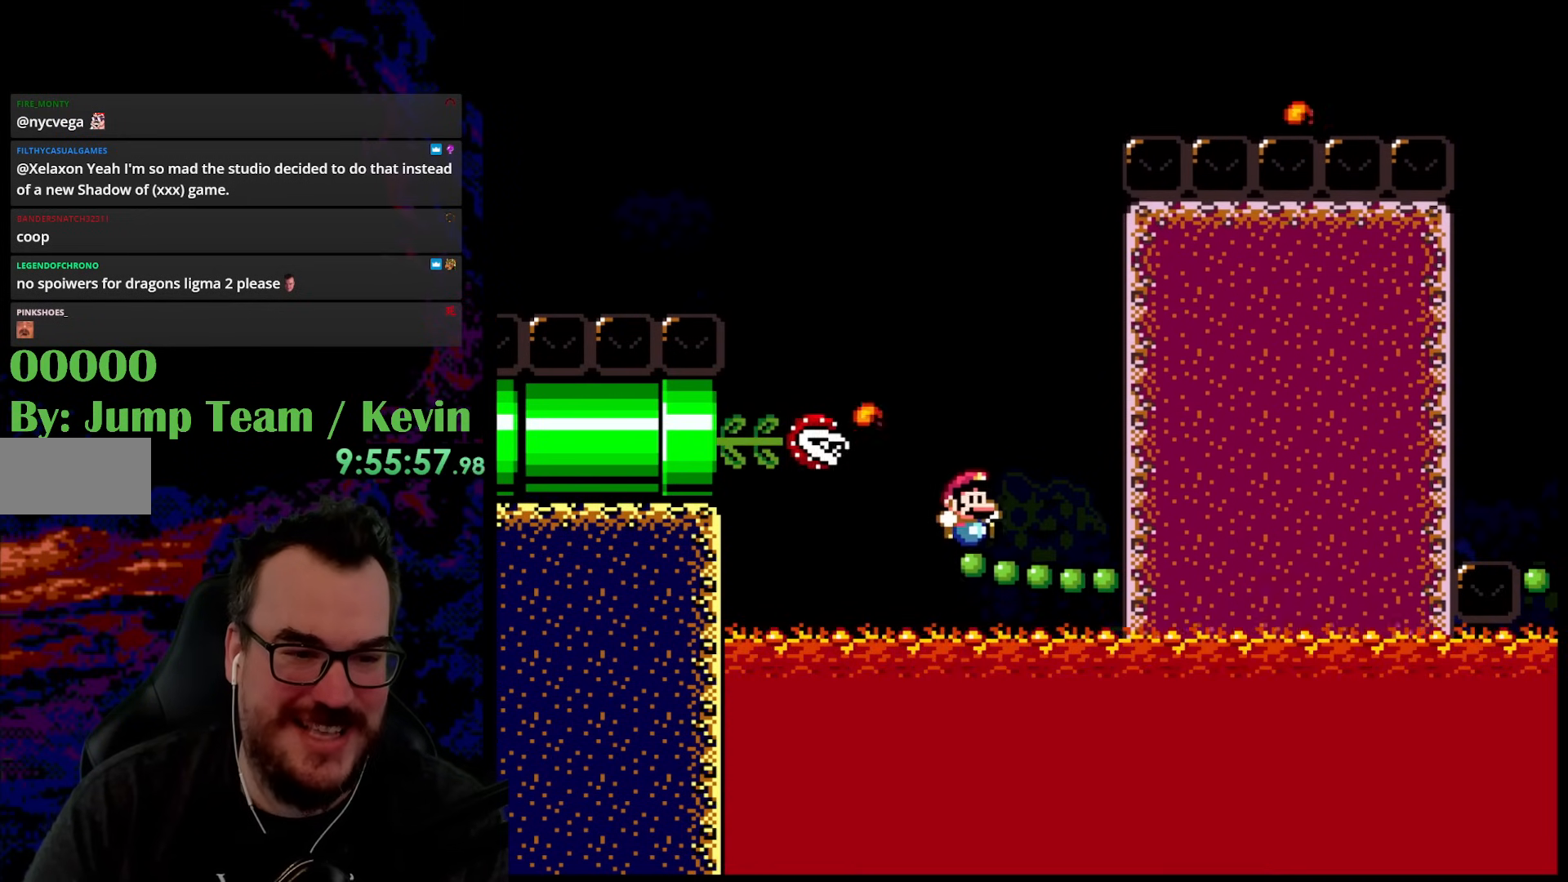
Gameplay with a controller (Nintendo layout); each line is a JSON object with the inputs held at the frame after it. "events" lists button and stick changes between this image and that frame as [ms after this image, input, new state], when the widget could be followed in between. Not read: L3 R3.
{"buttons": ["Y", "DPAD_LEFT"], "events": [[17, "DPAD_RIGHT", "down"], [300, "DPAD_DOWN", "down"], [317, "DPAD_DOWN", "up"], [317, "DPAD_LEFT", "down"], [317, "DPAD_RIGHT", "up"]]}
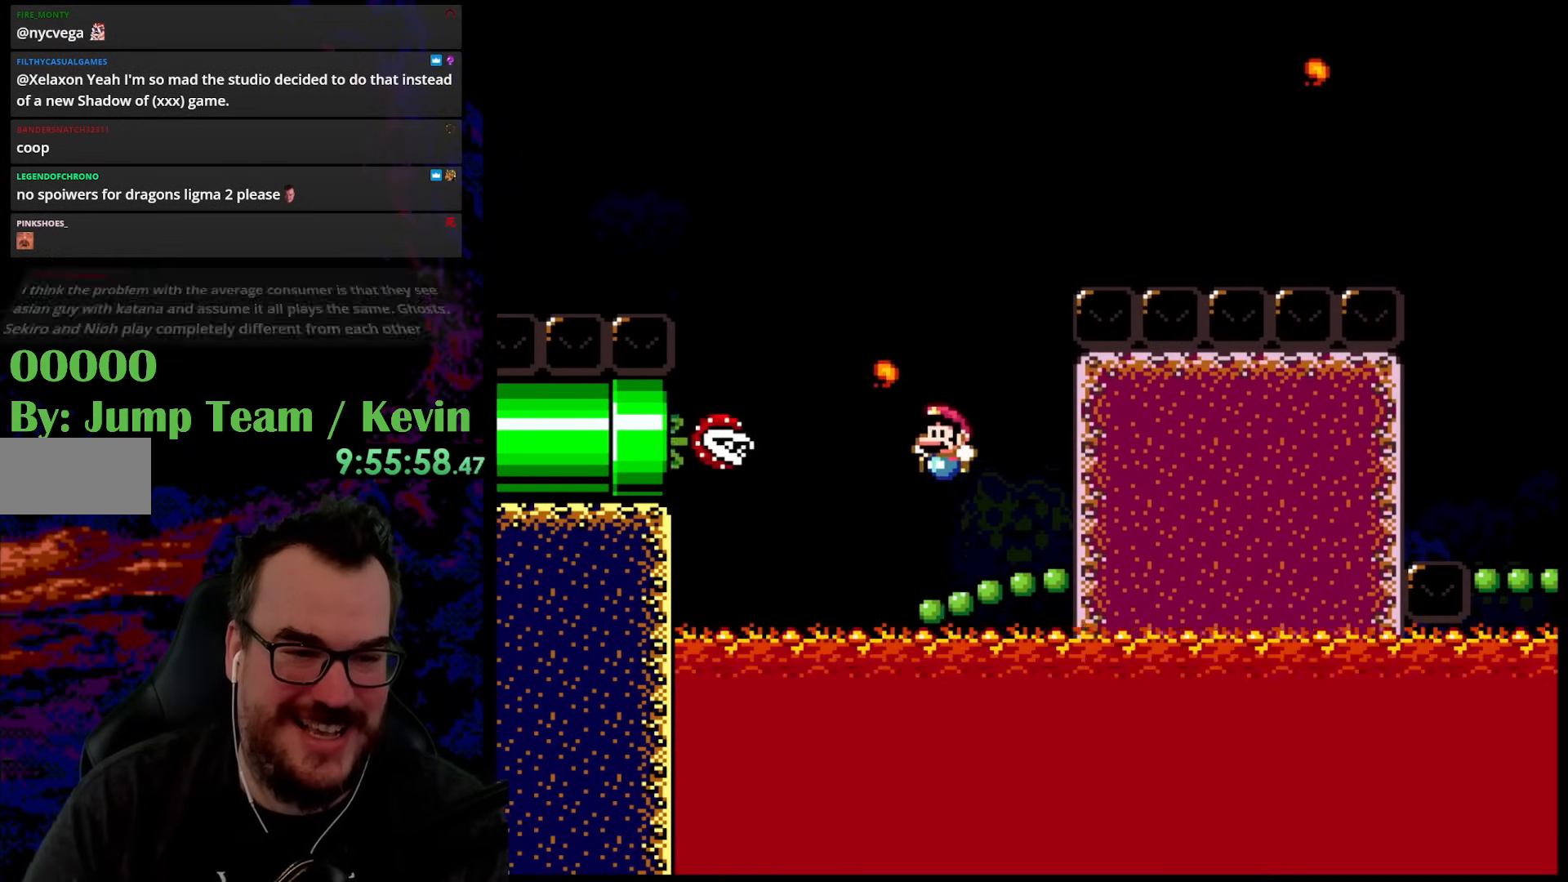
{"buttons": ["Y"], "events": [[17, "DPAD_LEFT", "up"], [117, "DPAD_RIGHT", "down"], [183, "DPAD_RIGHT", "up"]]}
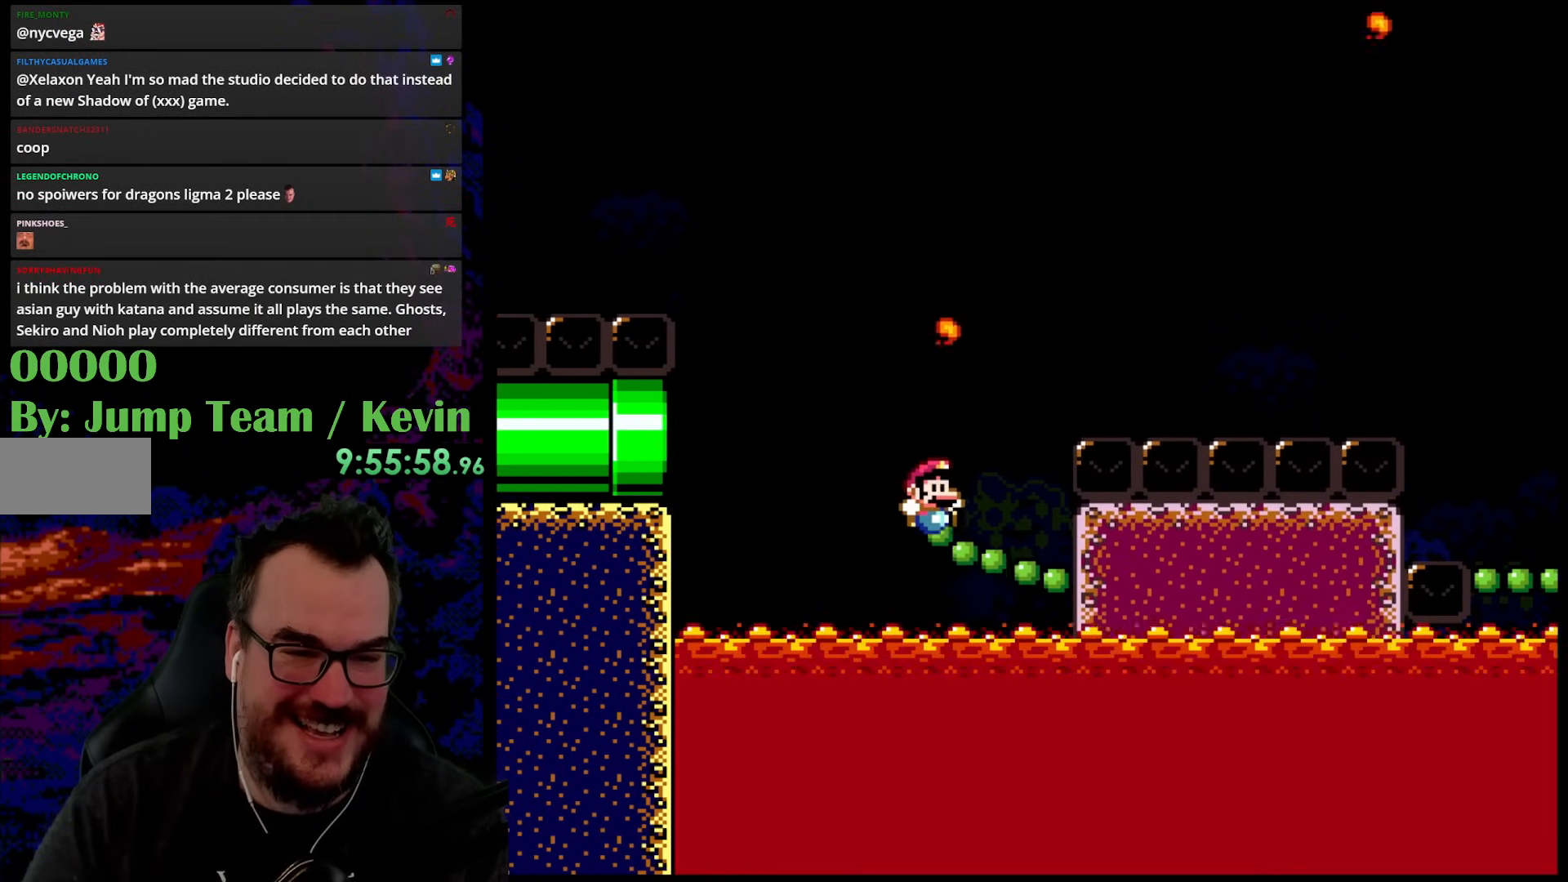
{"buttons": ["Y"], "events": []}
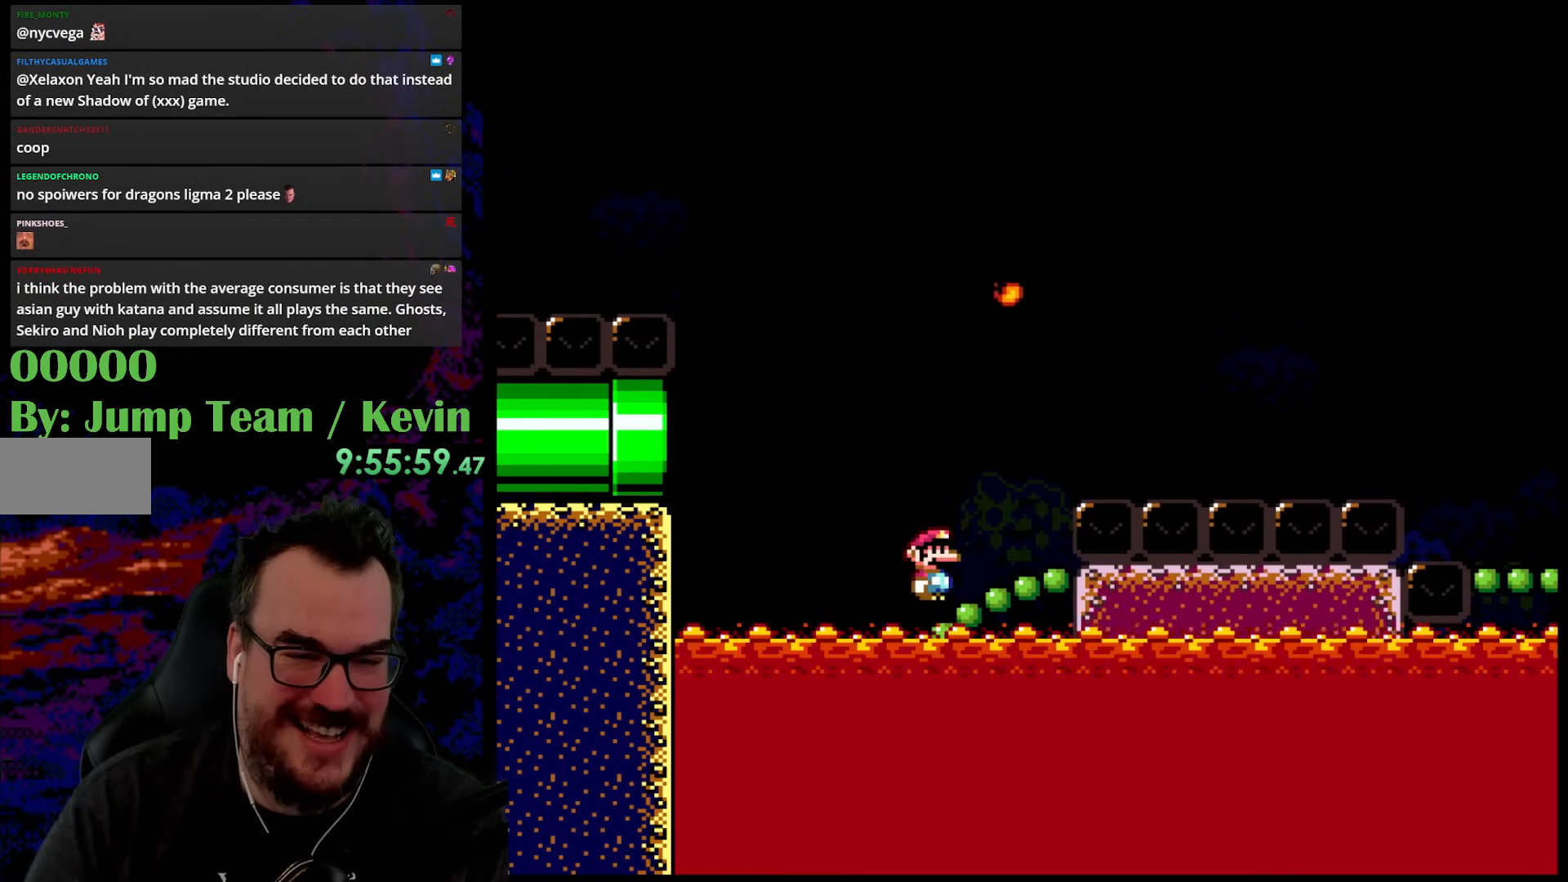
{"buttons": ["Y"], "events": []}
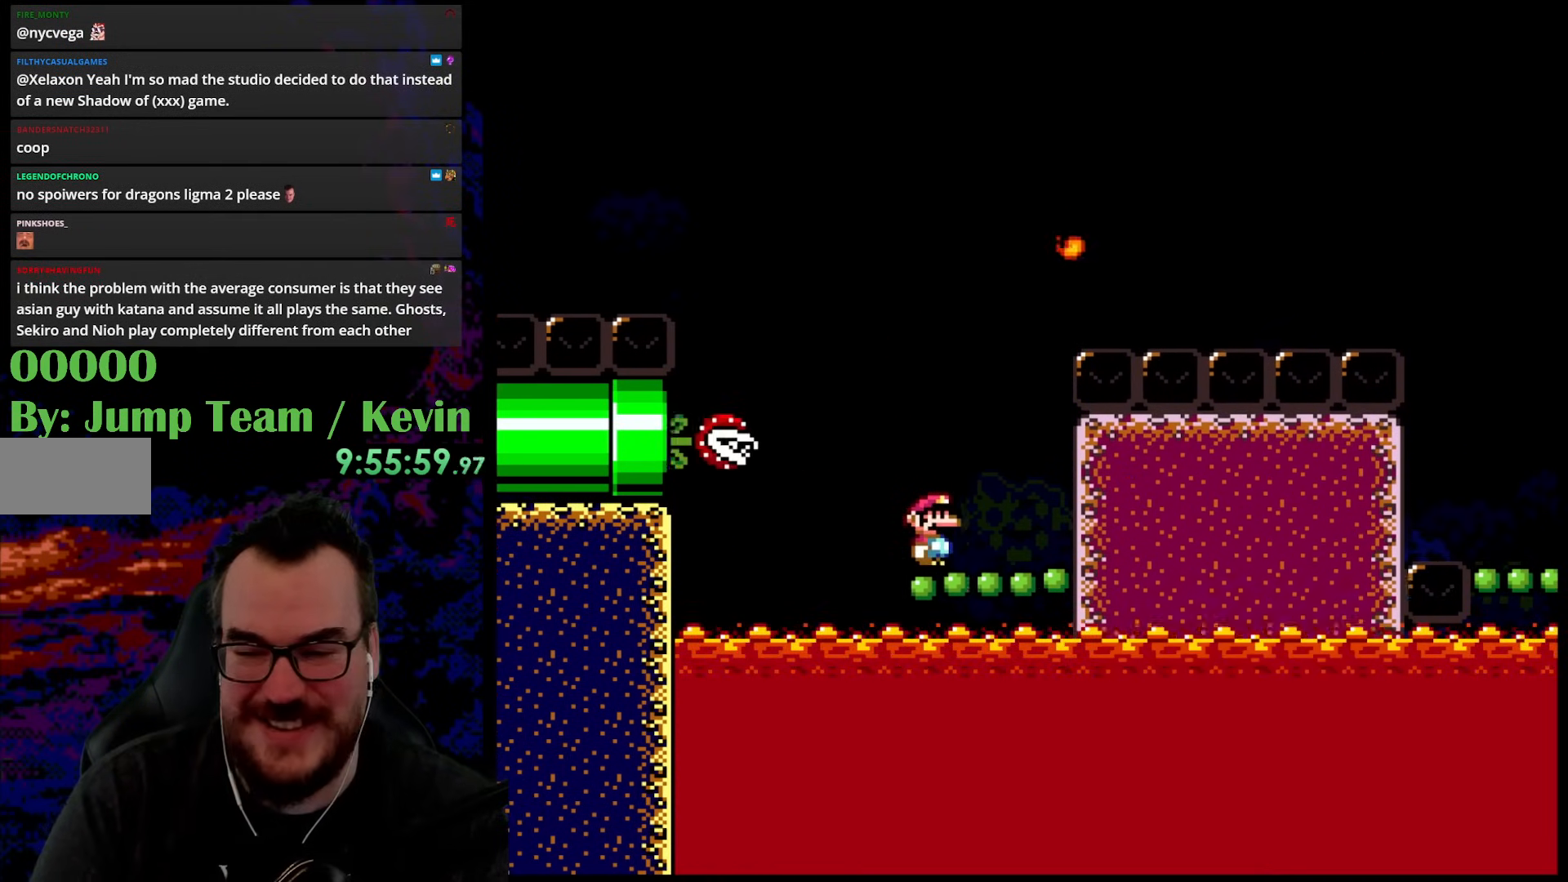
{"buttons": ["Y"], "events": []}
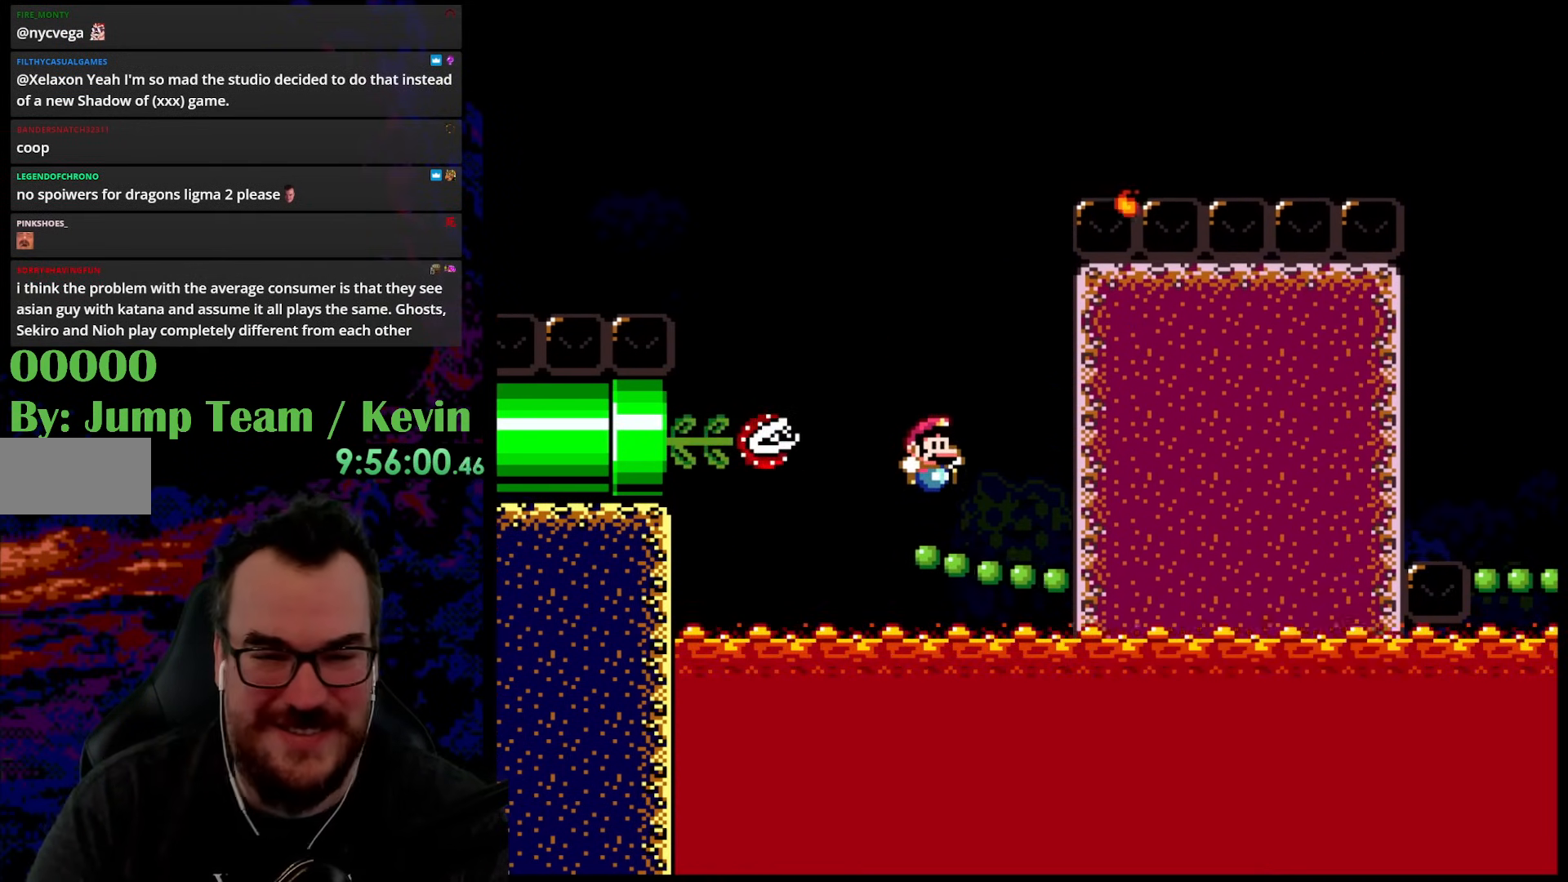
{"buttons": ["Y"], "events": []}
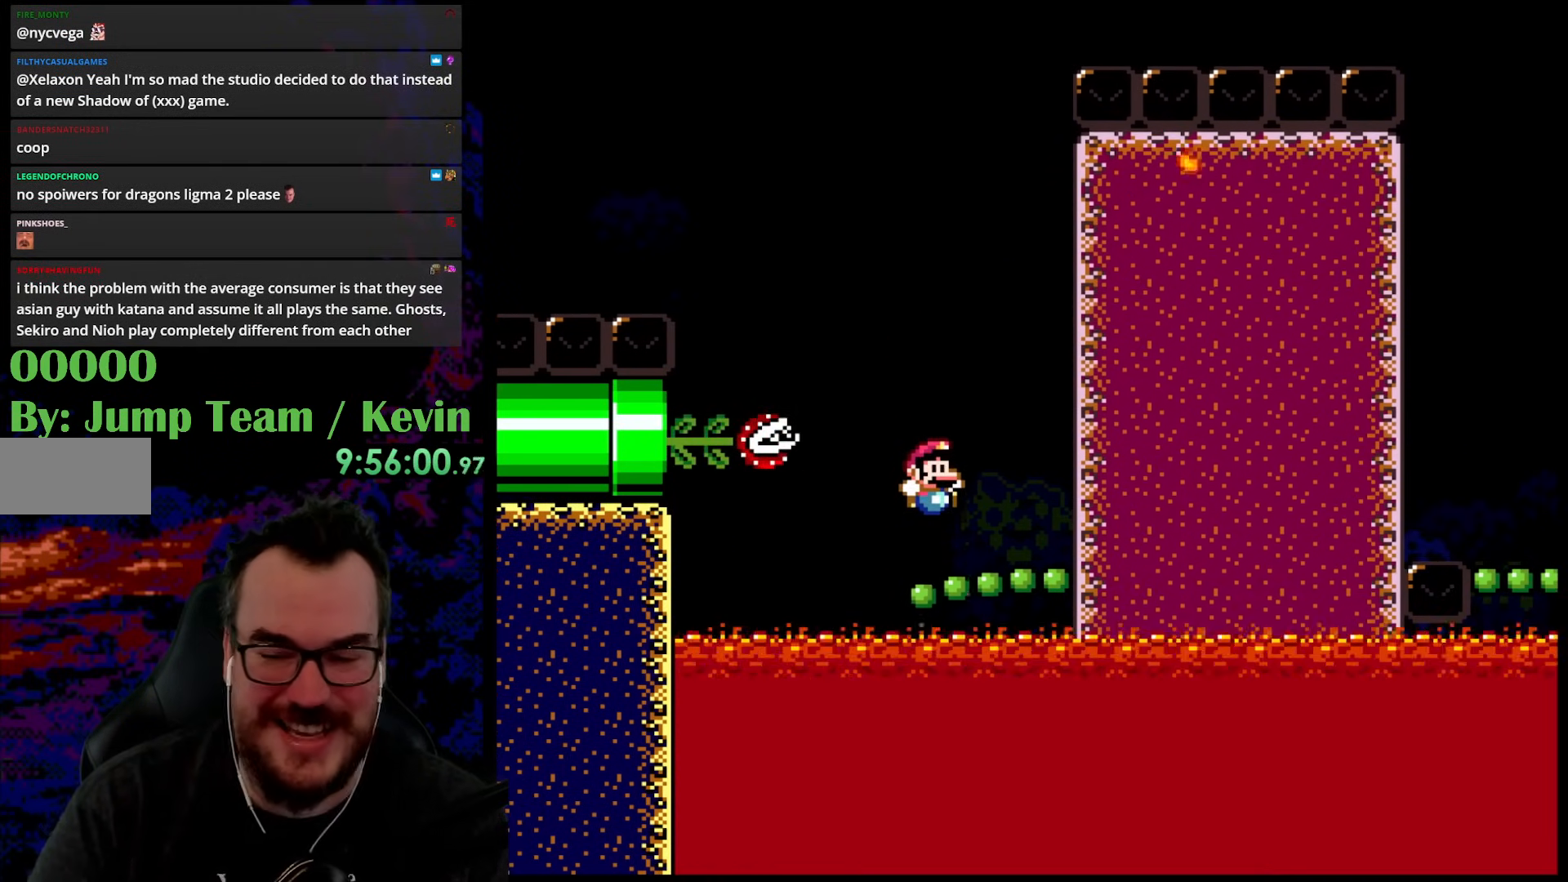
{"buttons": ["Y"], "events": []}
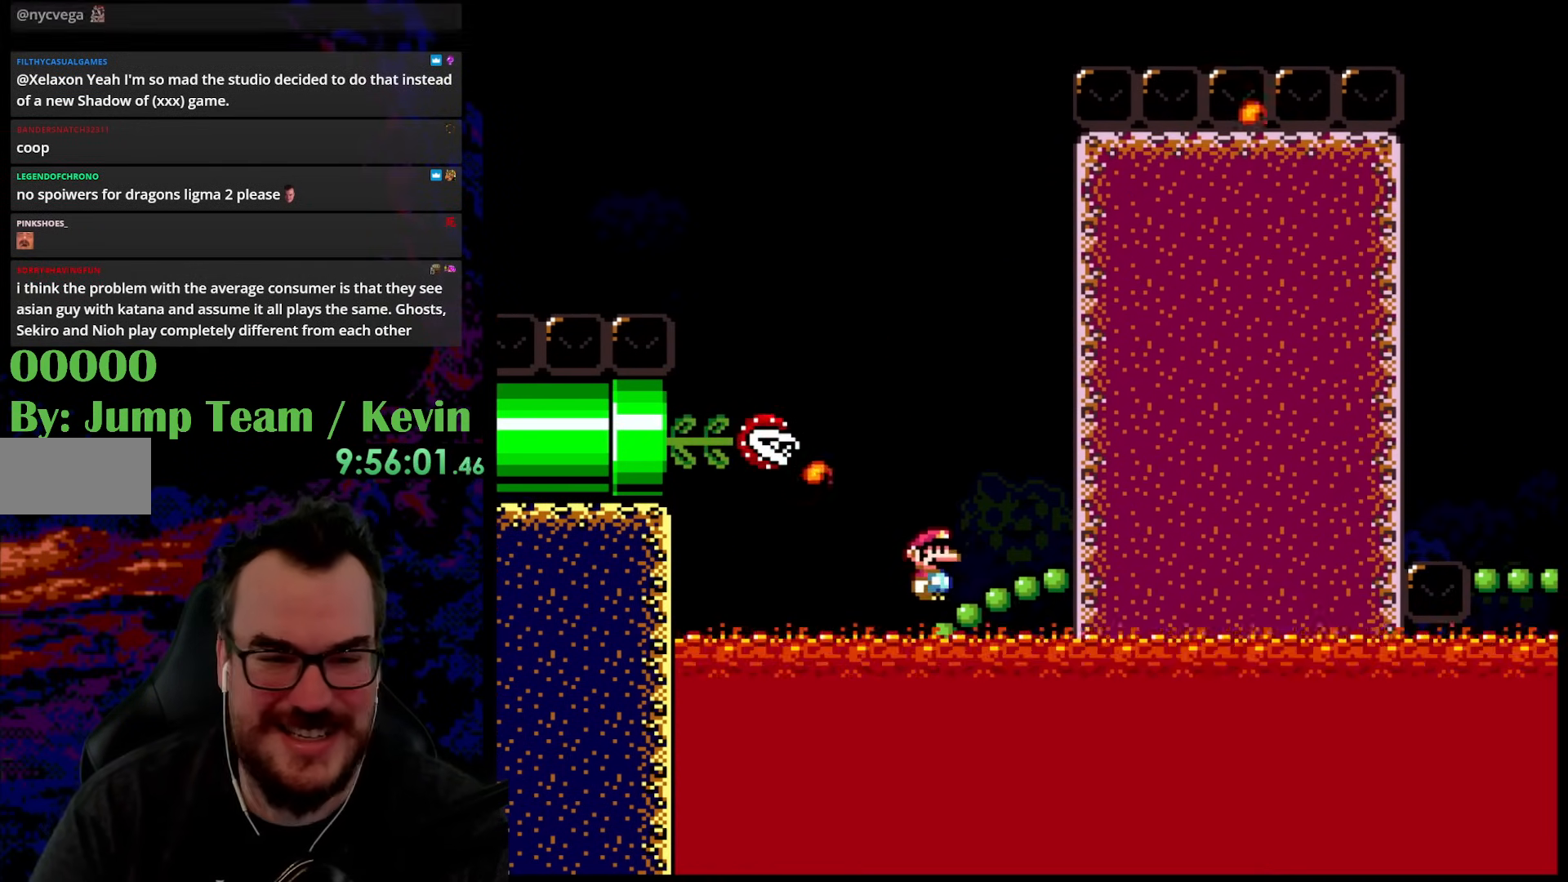
{"buttons": ["Y", "DPAD_LEFT"], "events": [[267, "DPAD_RIGHT", "down"], [400, "DPAD_DOWN", "down"], [400, "DPAD_RIGHT", "up"], [417, "DPAD_LEFT", "down"], [433, "DPAD_DOWN", "up"]]}
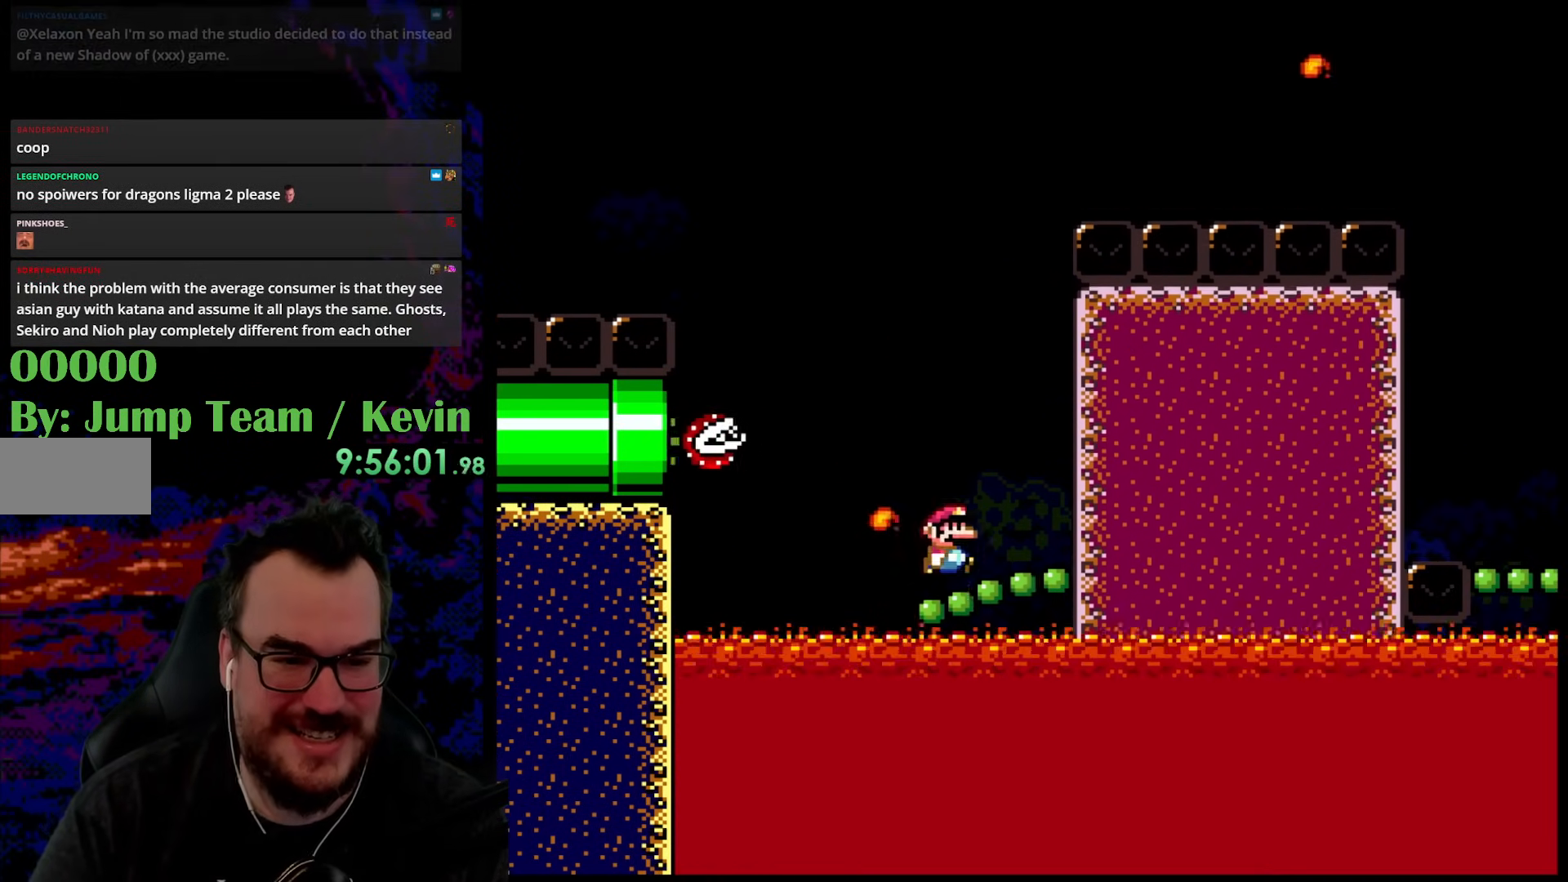
{"buttons": ["B", "Y", "DPAD_UP", "DPAD_RIGHT"], "events": [[17, "DPAD_LEFT", "up"], [33, "DPAD_RIGHT", "down"], [83, "B", "down"], [167, "DPAD_UP", "down"]]}
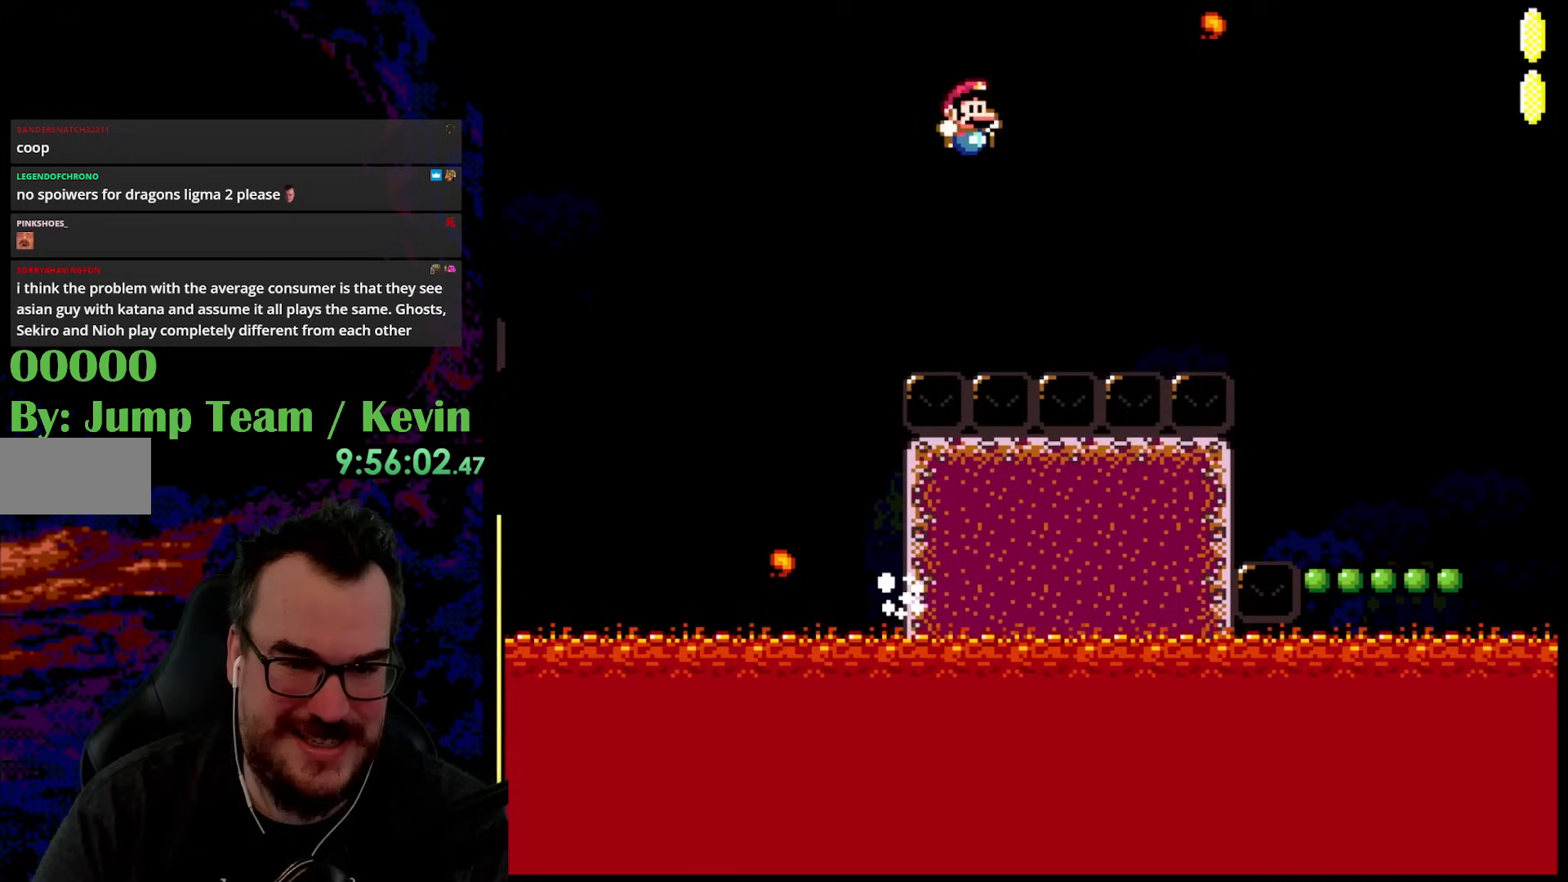
{"buttons": ["B", "Y", "DPAD_UP", "DPAD_RIGHT"], "events": [[183, "B", "up"], [383, "B", "down"]]}
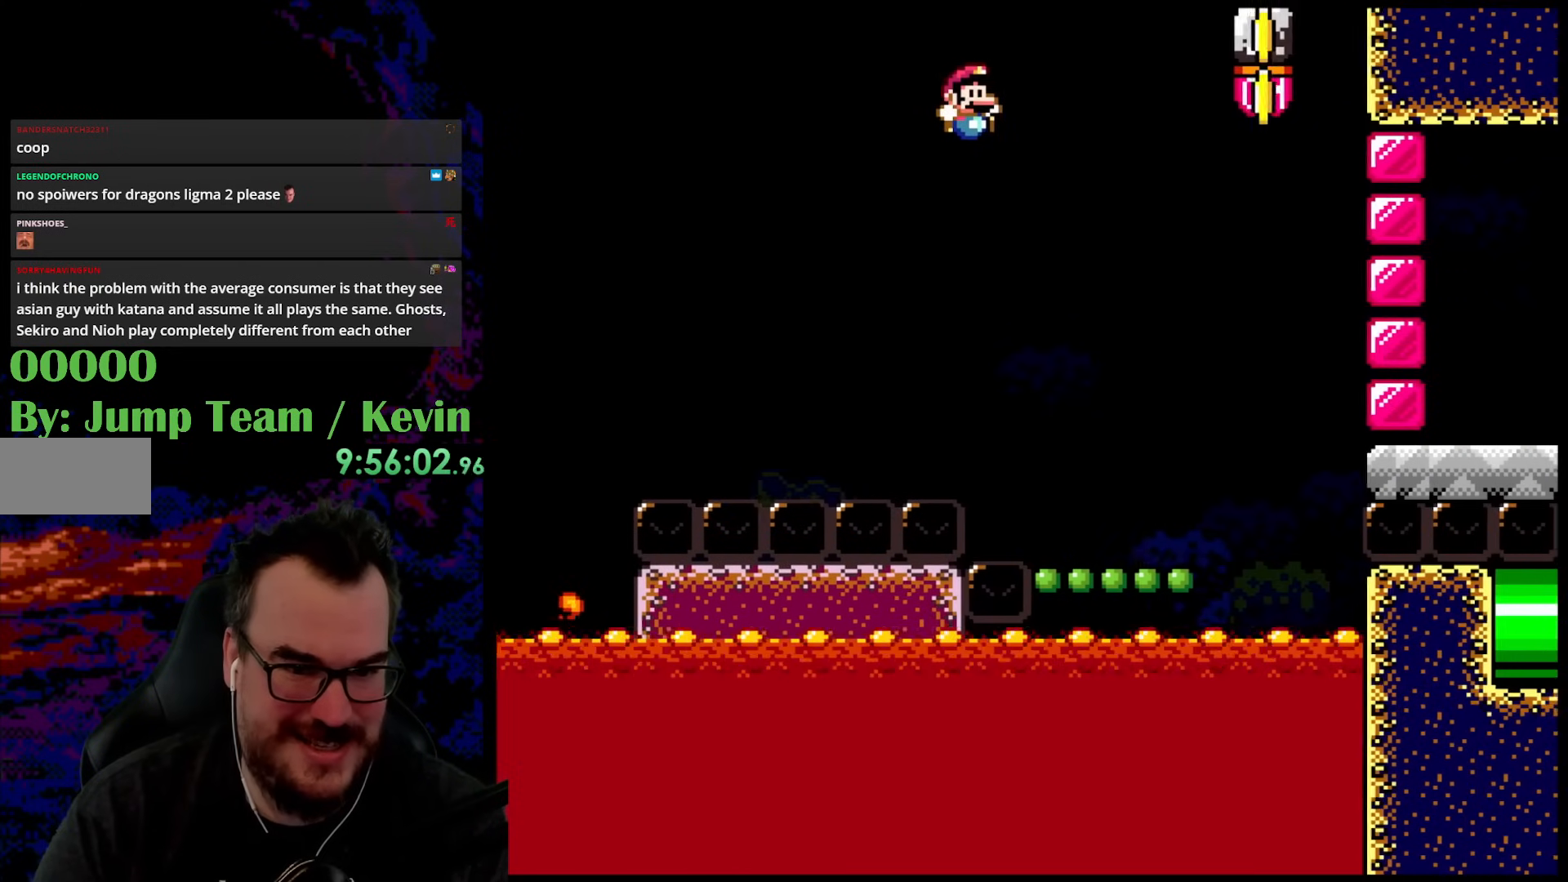
{"buttons": ["Y"], "events": [[200, "DPAD_UP", "up"], [267, "B", "up"], [317, "DPAD_UP", "down"], [333, "DPAD_LEFT", "down"], [333, "DPAD_RIGHT", "up"], [333, "DPAD_UP", "up"], [467, "DPAD_LEFT", "up"]]}
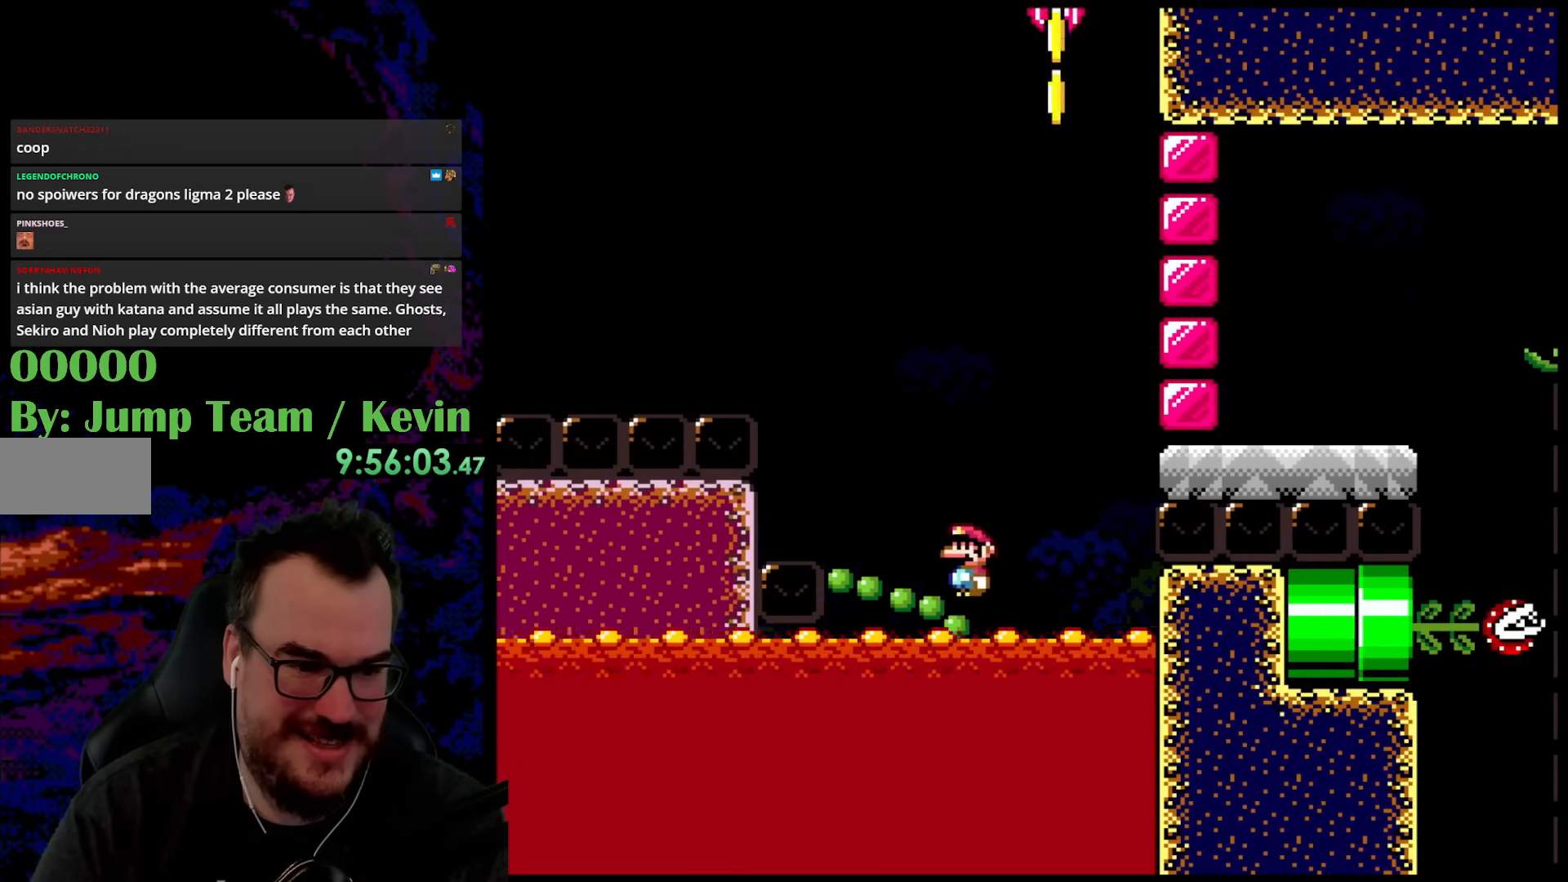
{"buttons": ["Y"], "events": []}
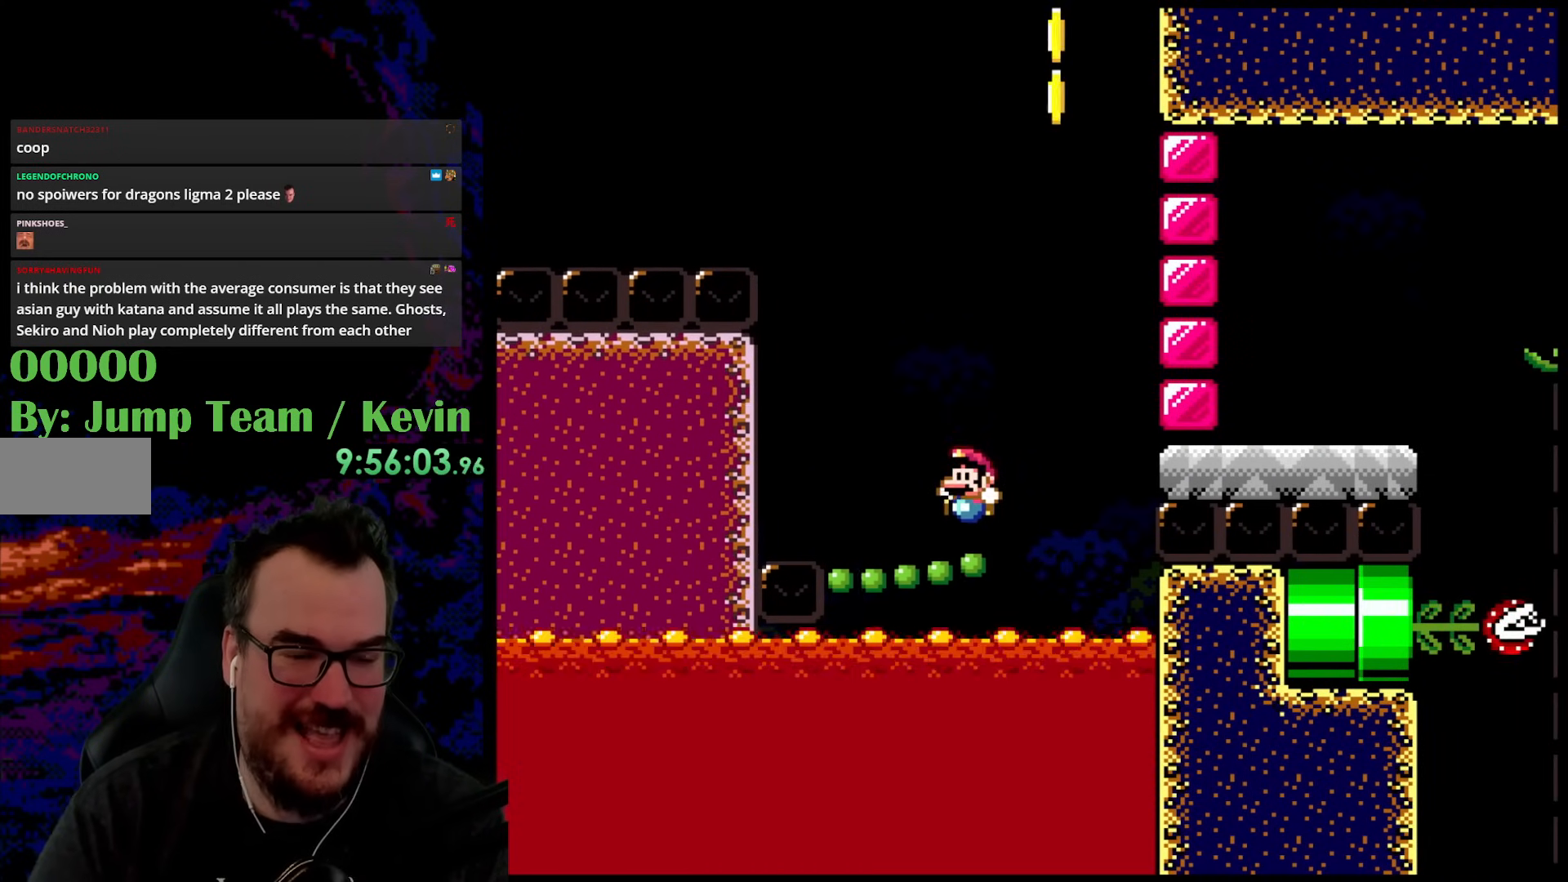
{"buttons": ["Y"], "events": []}
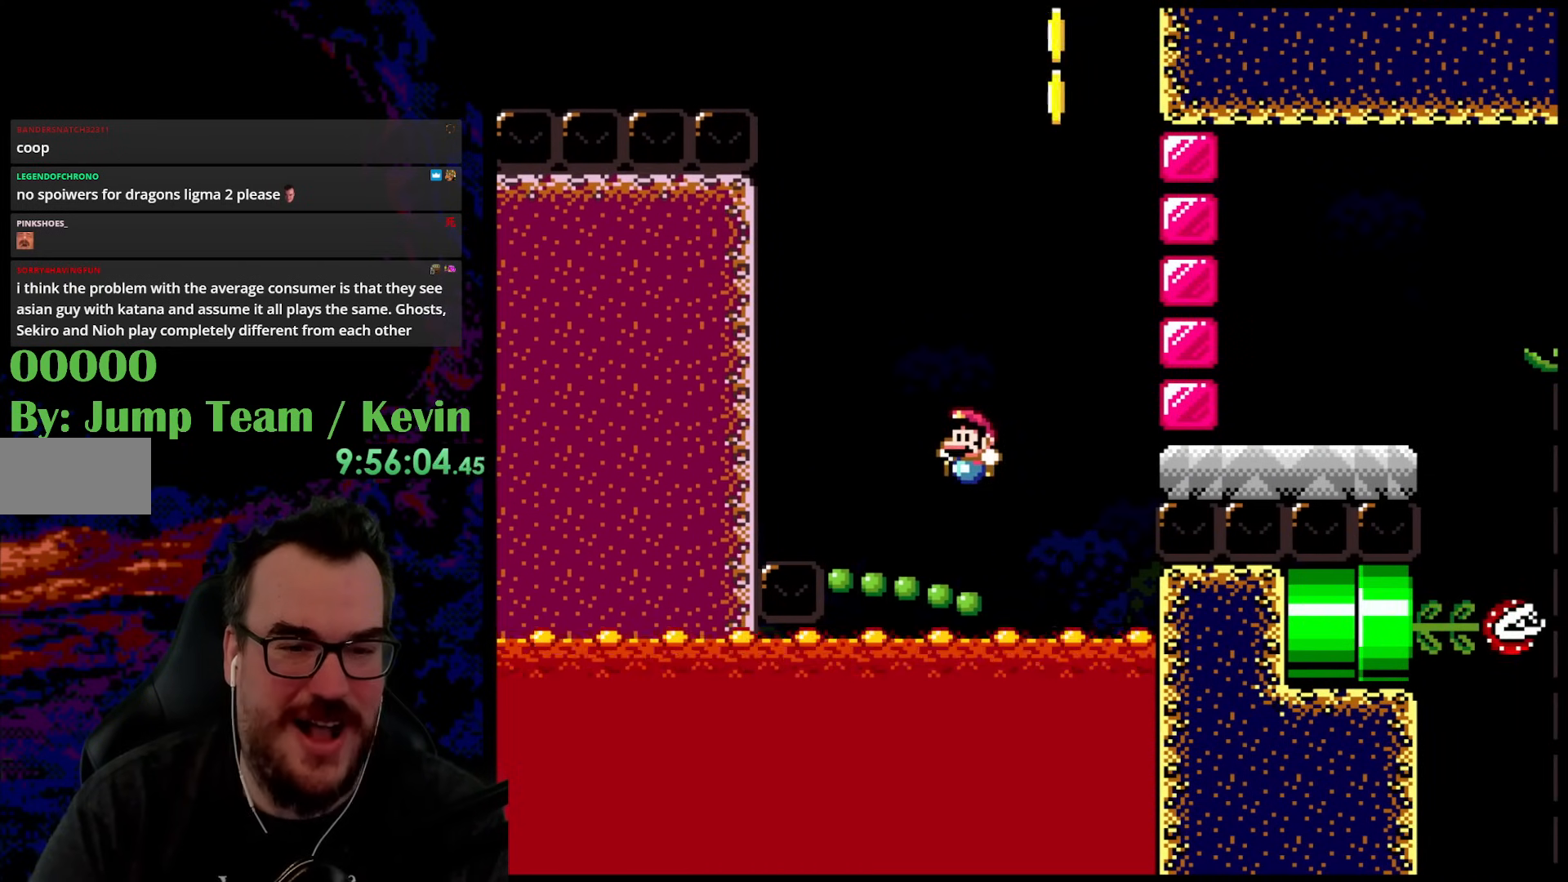
{"buttons": ["Y"], "events": []}
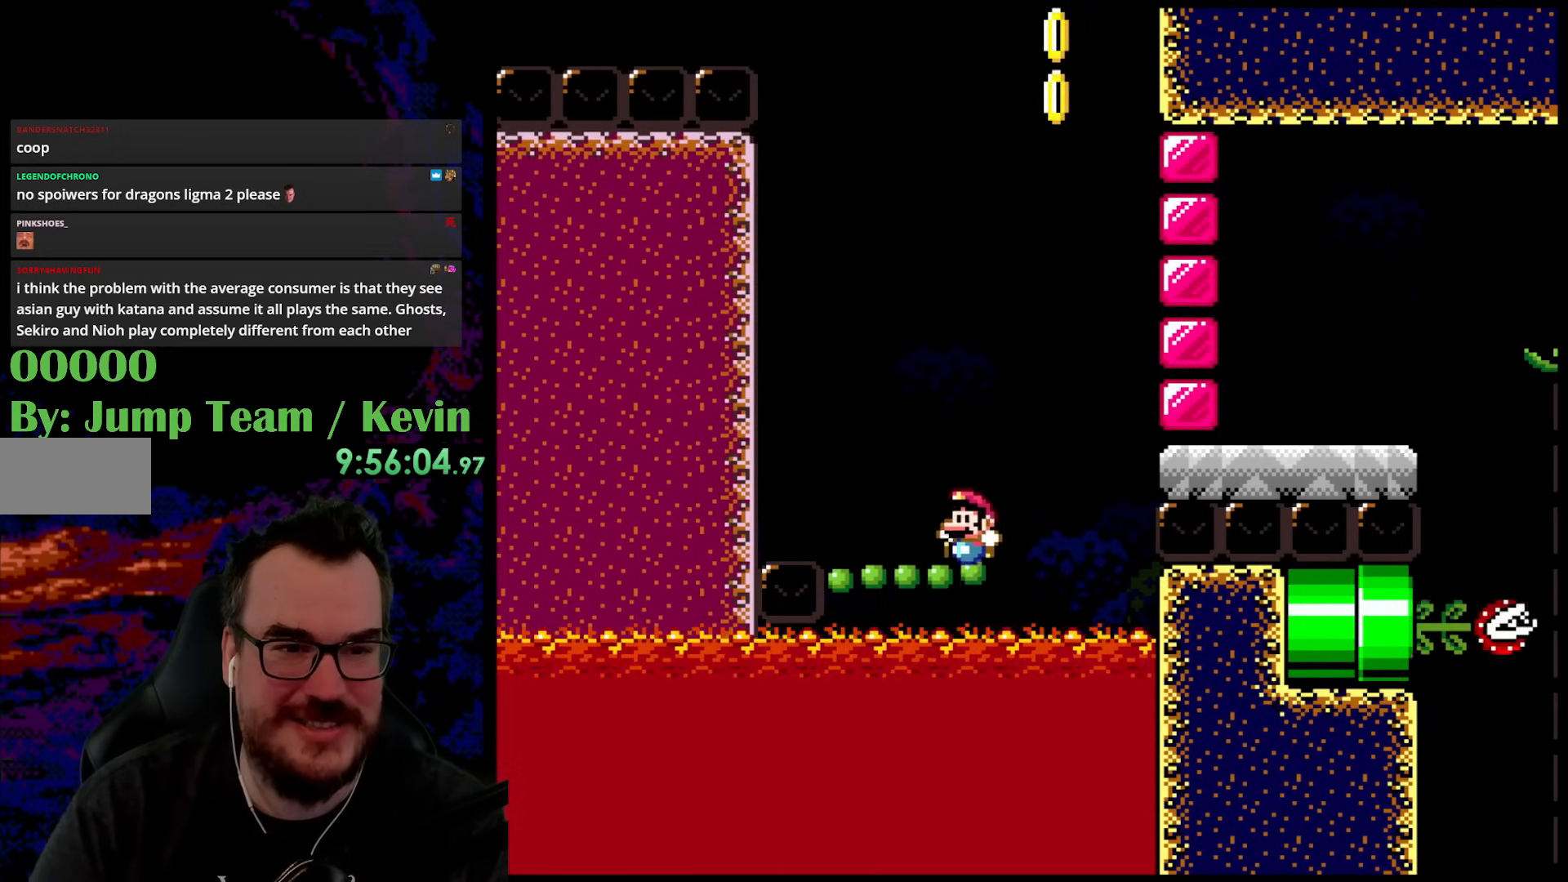
{"buttons": ["Y"], "events": []}
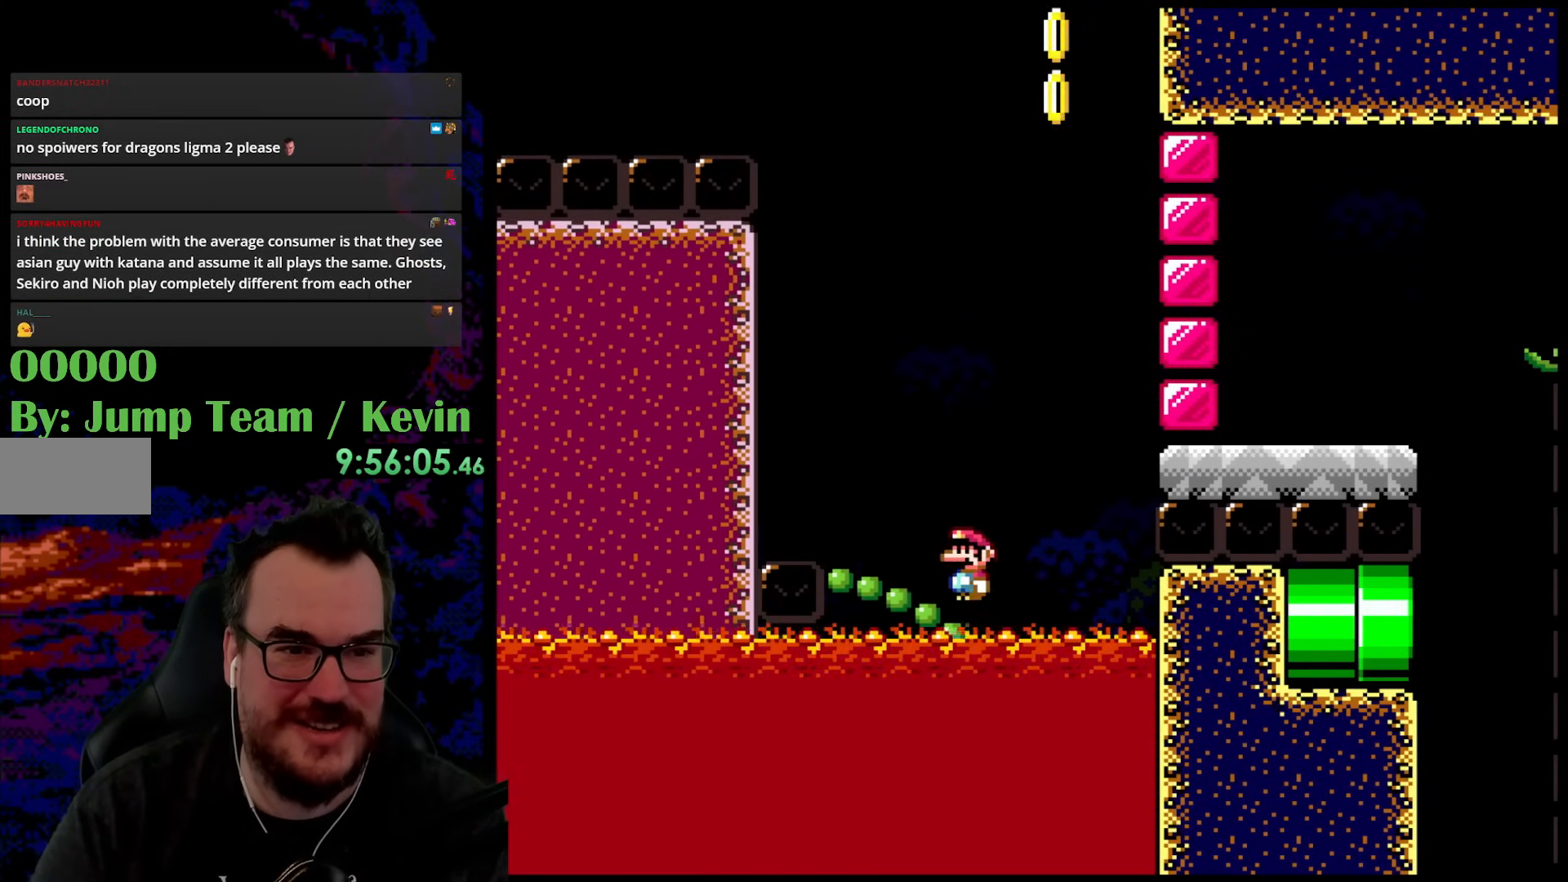
{"buttons": ["Y"], "events": []}
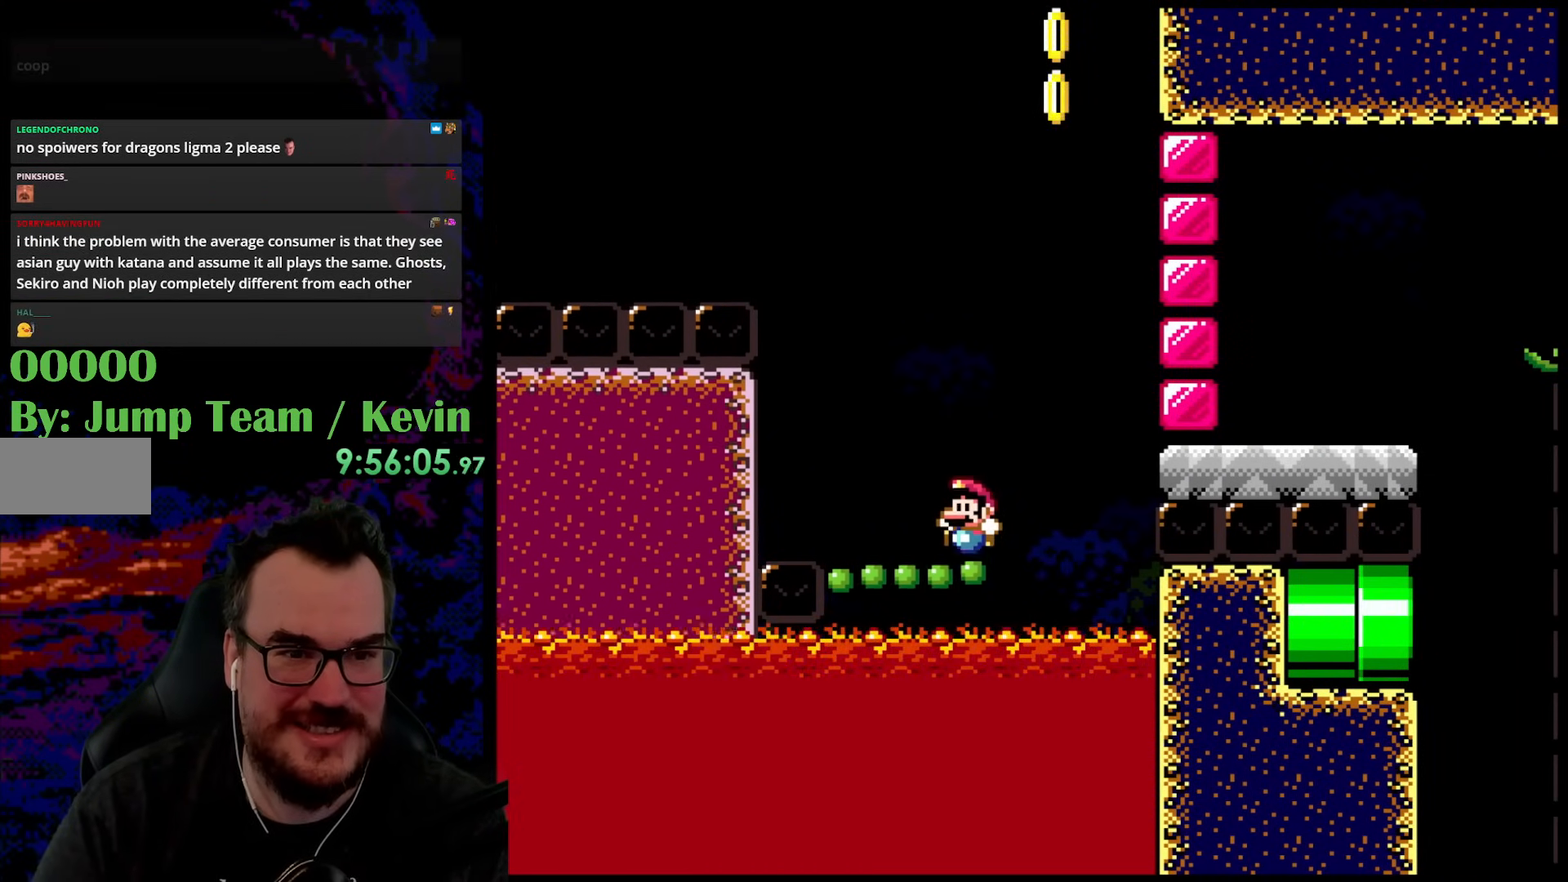
{"buttons": ["B", "Y", "DPAD_RIGHT"], "events": [[183, "B", "down"], [267, "DPAD_RIGHT", "down"]]}
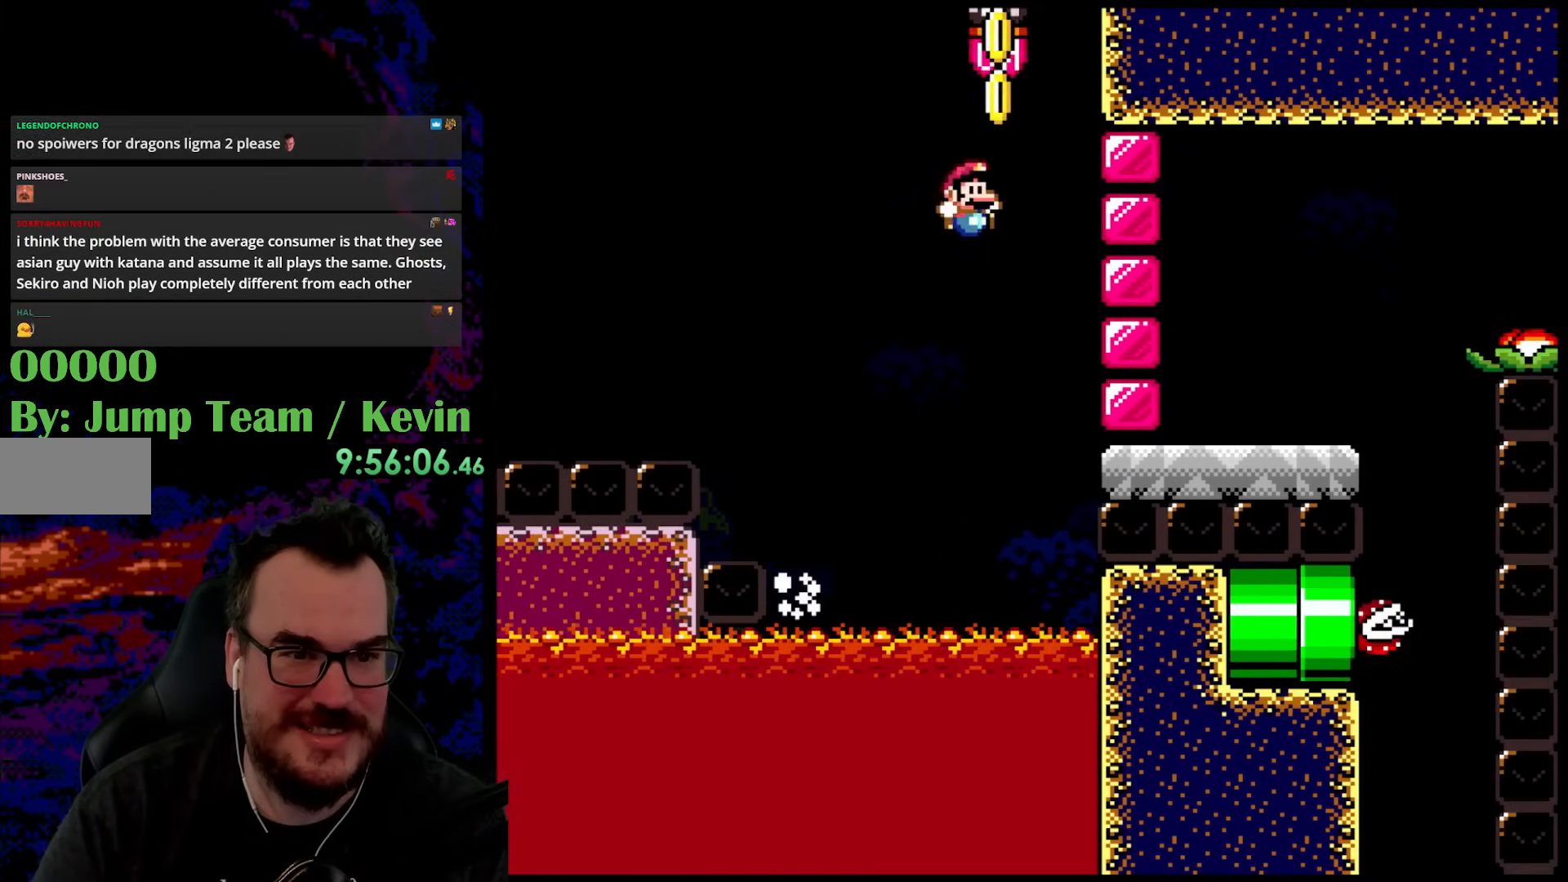
{"buttons": ["B", "Y", "DPAD_RIGHT"], "events": [[50, "DPAD_LEFT", "down"], [50, "DPAD_RIGHT", "up"], [200, "DPAD_LEFT", "up"], [200, "DPAD_RIGHT", "down"], [217, "B", "up"], [400, "B", "down"]]}